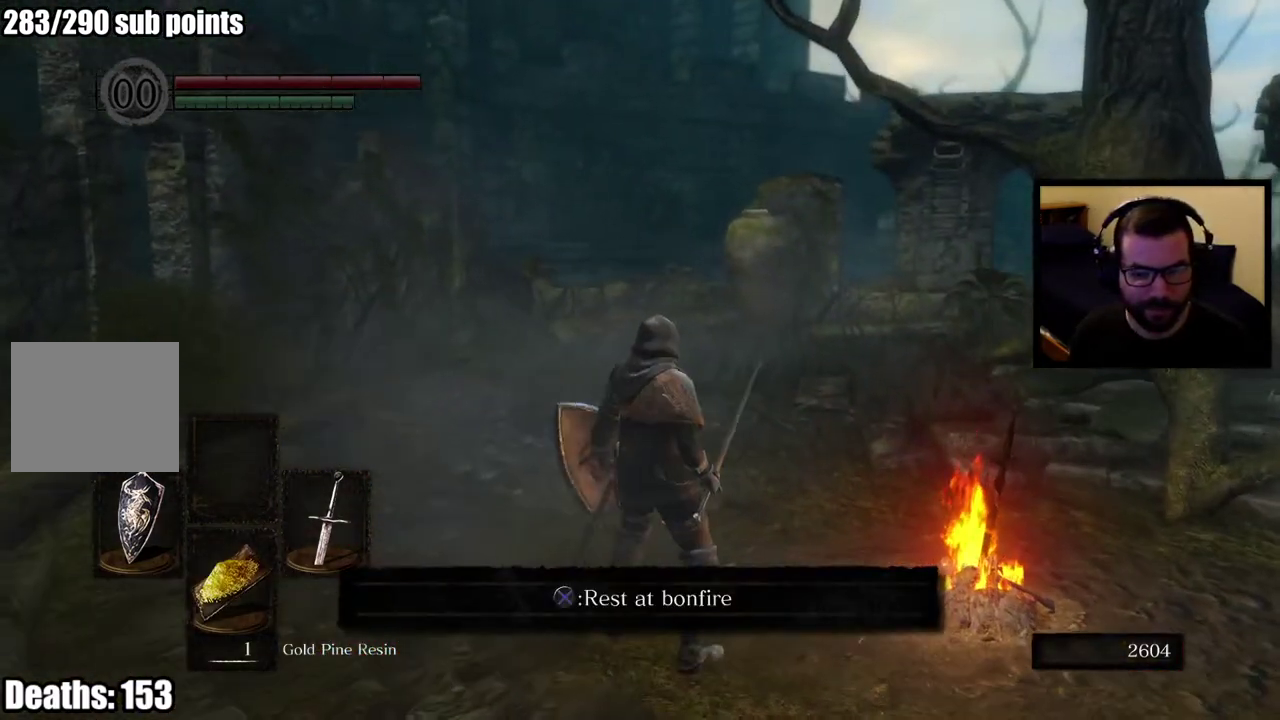
Gameplay with a controller (PlayStation layout); each line is a JSON object with the inputs held at the frame after it. "events" lists button and stick changes between this image and that frame as [ms after this image, input, new state], when the widget could be followed in between.
{"buttons": [], "left_stick": "center", "right_stick": "center", "events": [[83, "START", "down"], [217, "START", "up"]]}
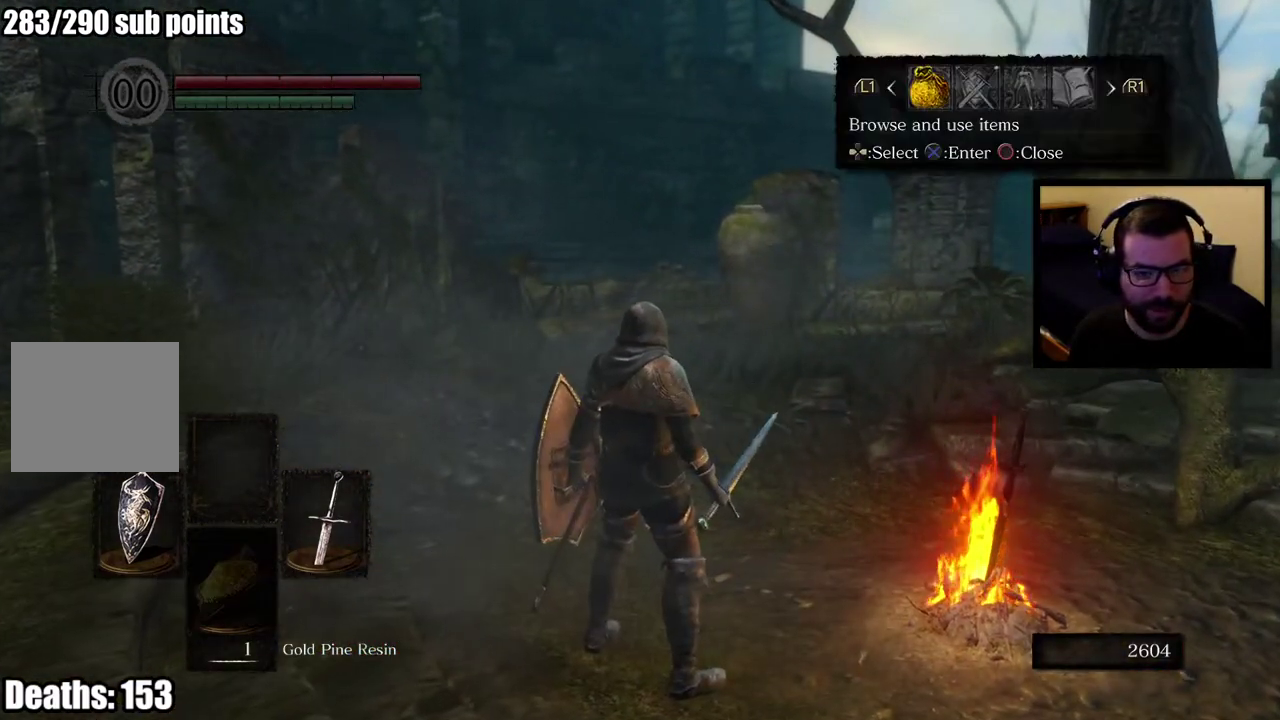
{"buttons": ["DPAD_RIGHT"], "left_stick": "center", "right_stick": "center", "events": [[500, "DPAD_RIGHT", "down"]]}
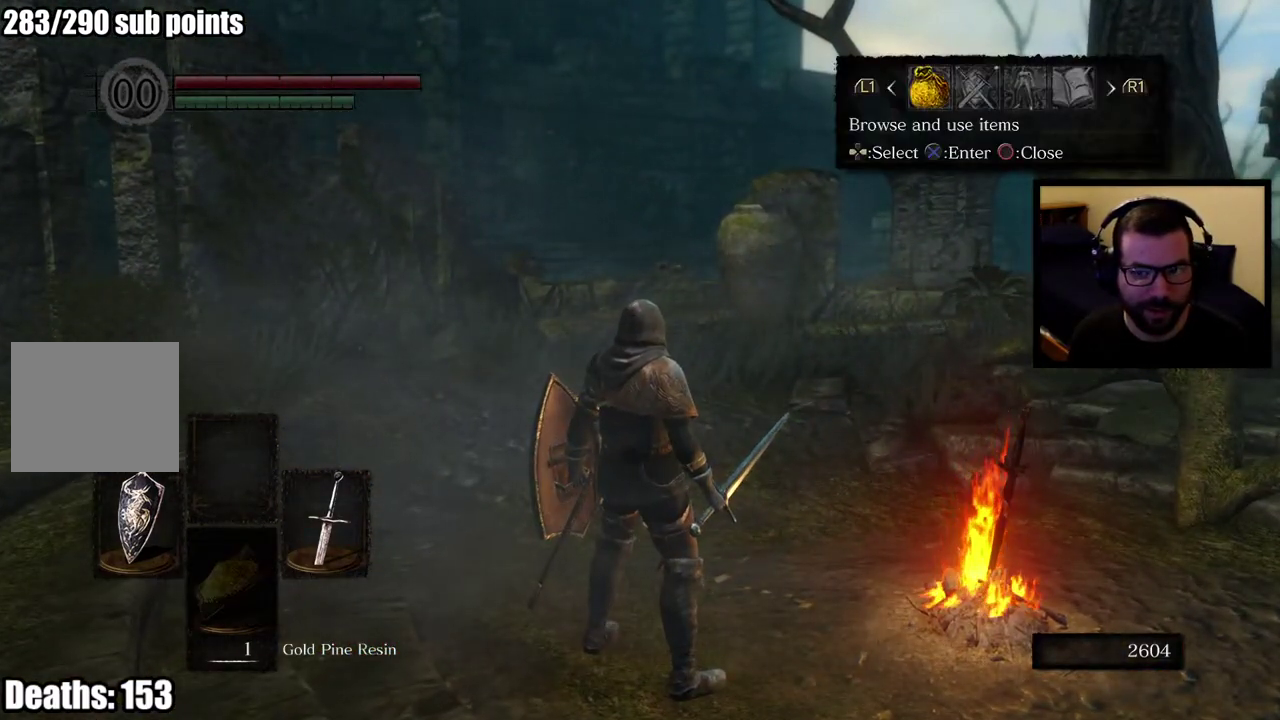
{"buttons": ["CROSS"], "left_stick": "center", "right_stick": "center", "events": [[83, "DPAD_RIGHT", "up"], [133, "DPAD_RIGHT", "down"], [250, "DPAD_RIGHT", "up"], [333, "DPAD_LEFT", "down"], [417, "CROSS", "down"], [450, "DPAD_LEFT", "up"]]}
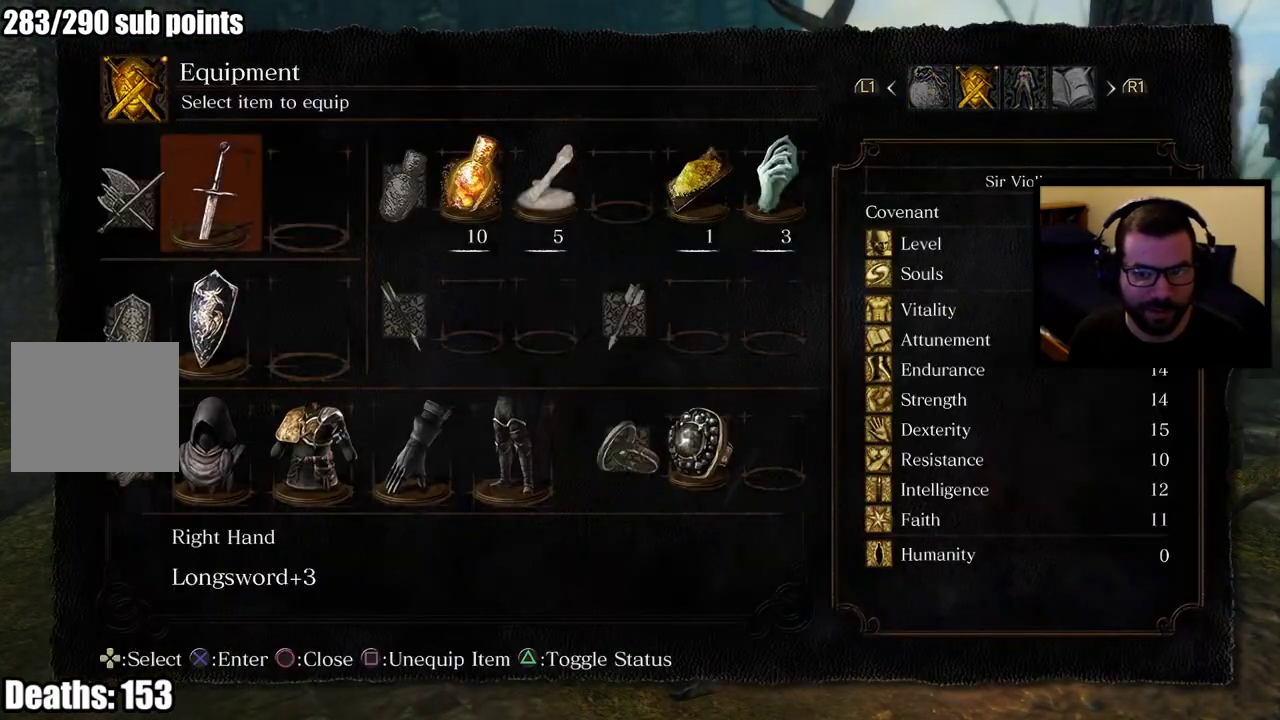
{"buttons": [], "left_stick": "center", "right_stick": "center", "events": [[50, "CROSS", "up"]]}
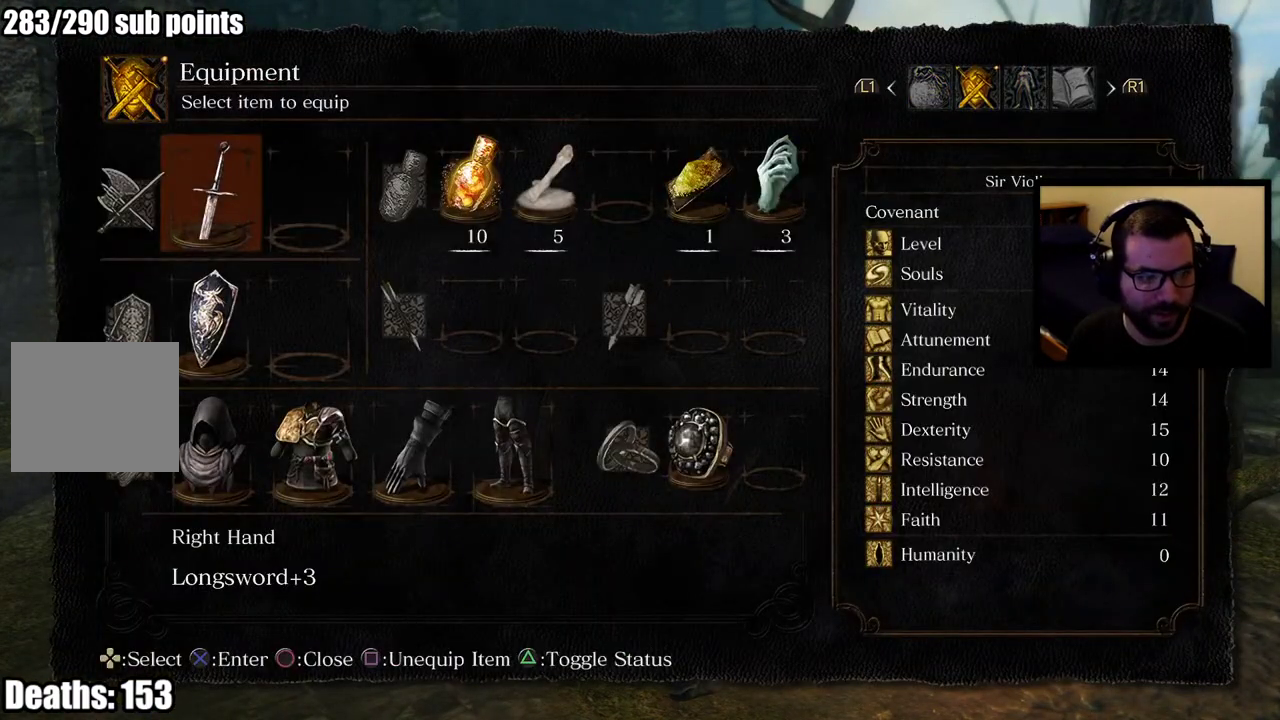
{"buttons": ["CROSS"], "left_stick": "center", "right_stick": "center", "events": [[167, "DPAD_RIGHT", "down"], [250, "DPAD_RIGHT", "up"], [333, "DPAD_LEFT", "down"], [450, "DPAD_LEFT", "up"], [500, "CROSS", "down"]]}
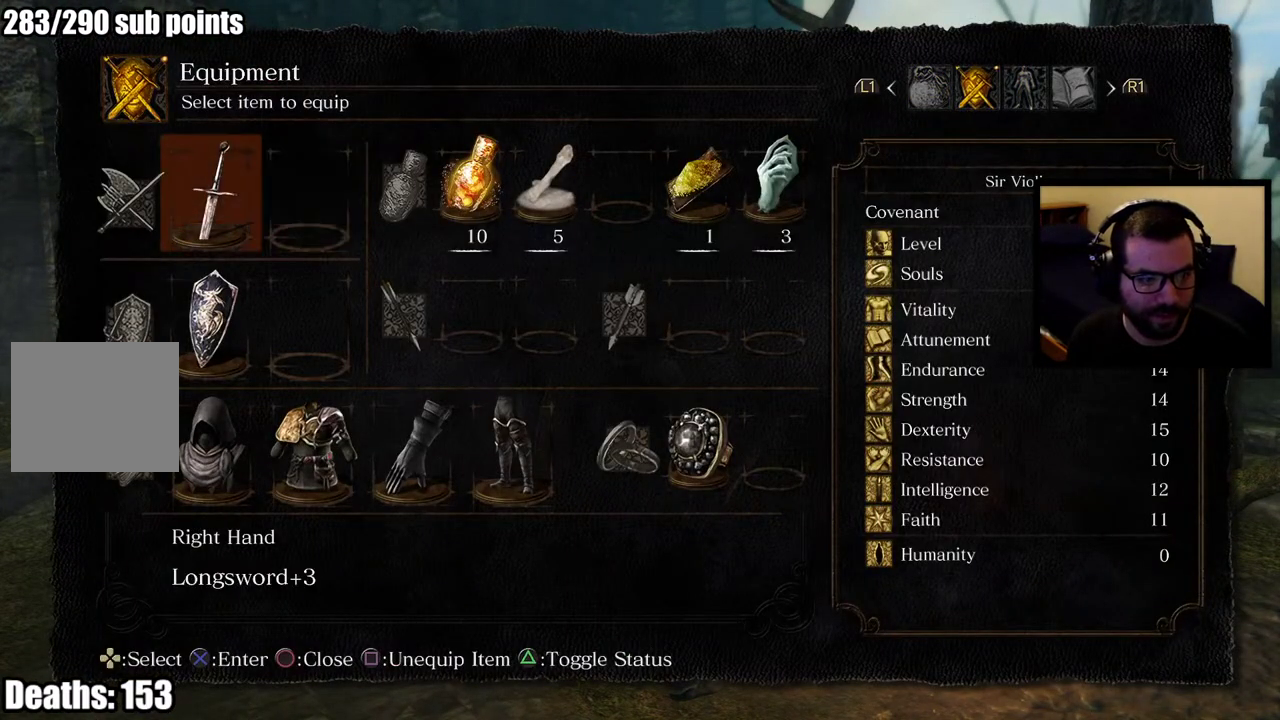
{"buttons": [], "left_stick": "center", "right_stick": "center", "events": [[133, "CROSS", "up"]]}